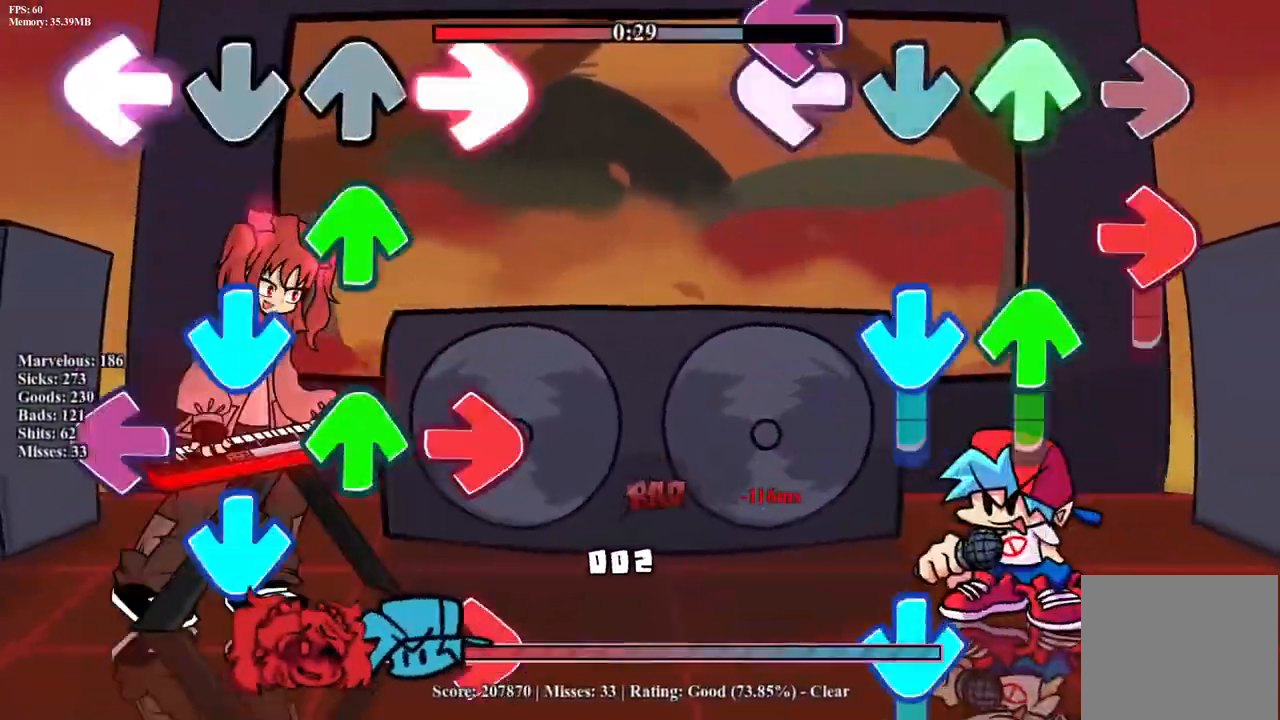
Gameplay with a controller (PlayStation layout); each line is a JSON object with the inputs held at the frame after it. "events" lists button and stick changes between this image and that frame as [ms after this image, input, new state], when the widget could be followed in between. Not read: left_stick right_stick.
{"buttons": ["CROSS"], "events": [[33, "CROSS", "up"], [33, "R1", "up"], [50, "DPAD_UP", "up"], [67, "L1", "up"], [83, "CROSS", "down"], [100, "DPAD_UP", "down"], [117, "R1", "down"], [133, "L1", "down"], [217, "CROSS", "up"], [233, "DPAD_UP", "up"], [233, "R1", "up"], [267, "L1", "up"], [283, "CROSS", "down"], [317, "DPAD_UP", "down"], [333, "L1", "down"], [350, "R1", "down"], [433, "CROSS", "up"], [433, "DPAD_UP", "up"], [450, "R1", "up"], [483, "CROSS", "down"], [483, "L1", "up"]]}
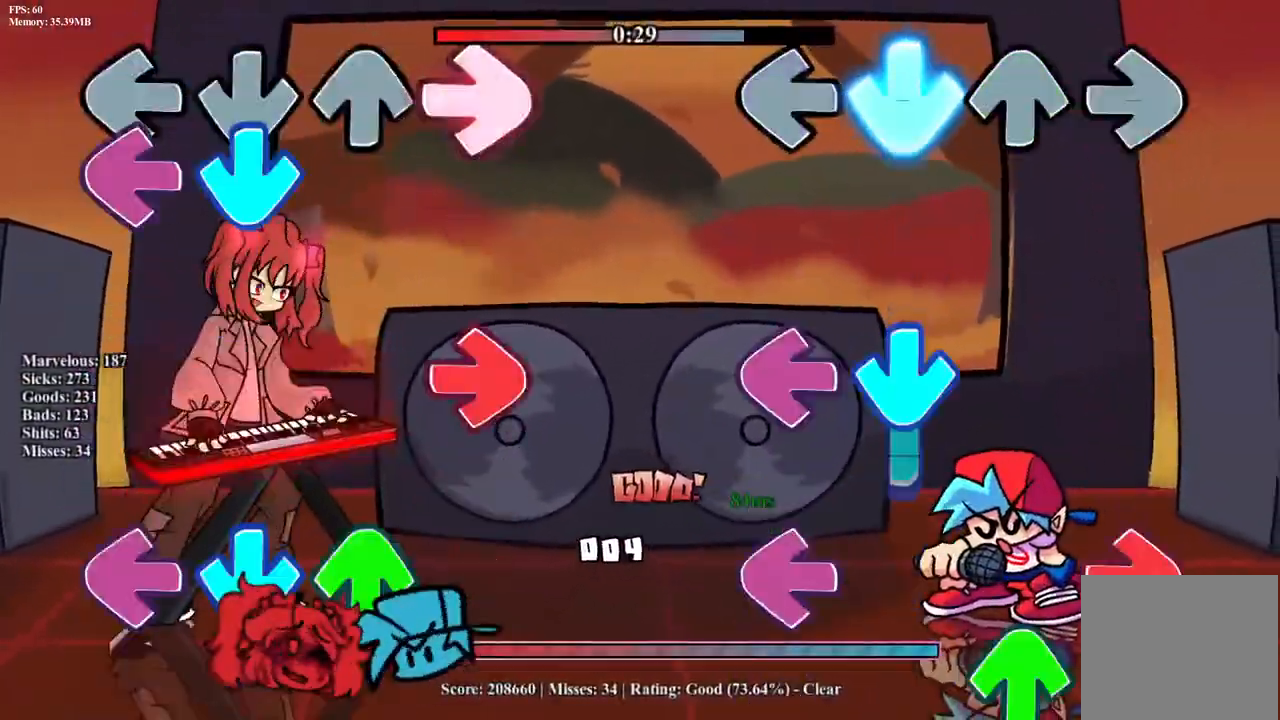
{"buttons": ["CROSS", "L1", "R1", "DPAD_UP"], "events": [[33, "R1", "down"], [83, "DPAD_UP", "down"], [83, "L1", "down"], [133, "CROSS", "up"], [150, "R1", "up"], [183, "L1", "up"], [200, "CROSS", "down"], [200, "DPAD_UP", "up"], [283, "DPAD_UP", "down"], [283, "L1", "down"], [283, "R1", "down"], [333, "CROSS", "up"], [350, "R1", "up"], [383, "DPAD_UP", "up"], [417, "CROSS", "down"], [417, "L1", "up"], [467, "R1", "down"], [483, "DPAD_UP", "down"], [483, "L1", "down"]]}
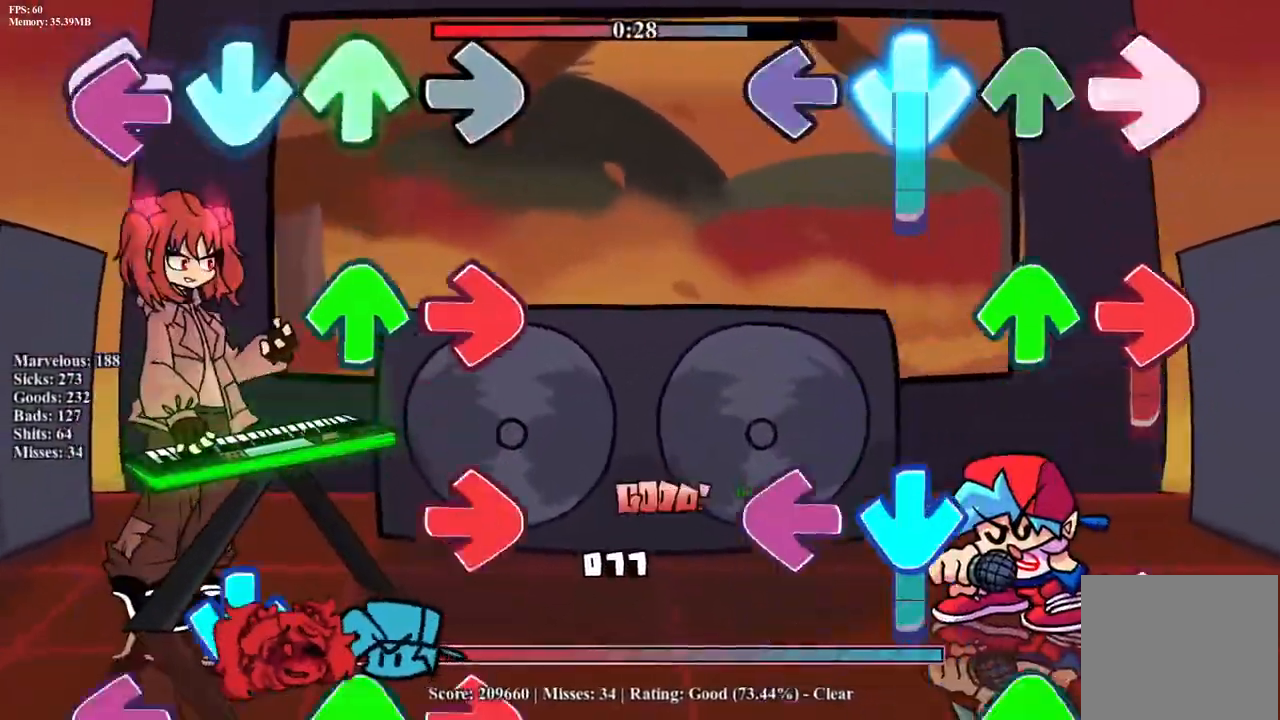
{"buttons": ["CROSS", "L1"], "events": [[33, "R1", "up"], [50, "CROSS", "up"], [100, "CROSS", "down"], [100, "DPAD_UP", "up"], [117, "L1", "up"], [150, "R1", "down"], [183, "DPAD_UP", "down"], [233, "CROSS", "up"], [233, "L1", "down"], [250, "R1", "up"], [283, "CROSS", "down"], [283, "DPAD_UP", "up"], [317, "L1", "up"], [350, "L1", "down"], [350, "R1", "down"], [367, "DPAD_UP", "down"], [433, "CROSS", "up"], [450, "DPAD_UP", "up"], [483, "R1", "up"], [500, "CROSS", "down"]]}
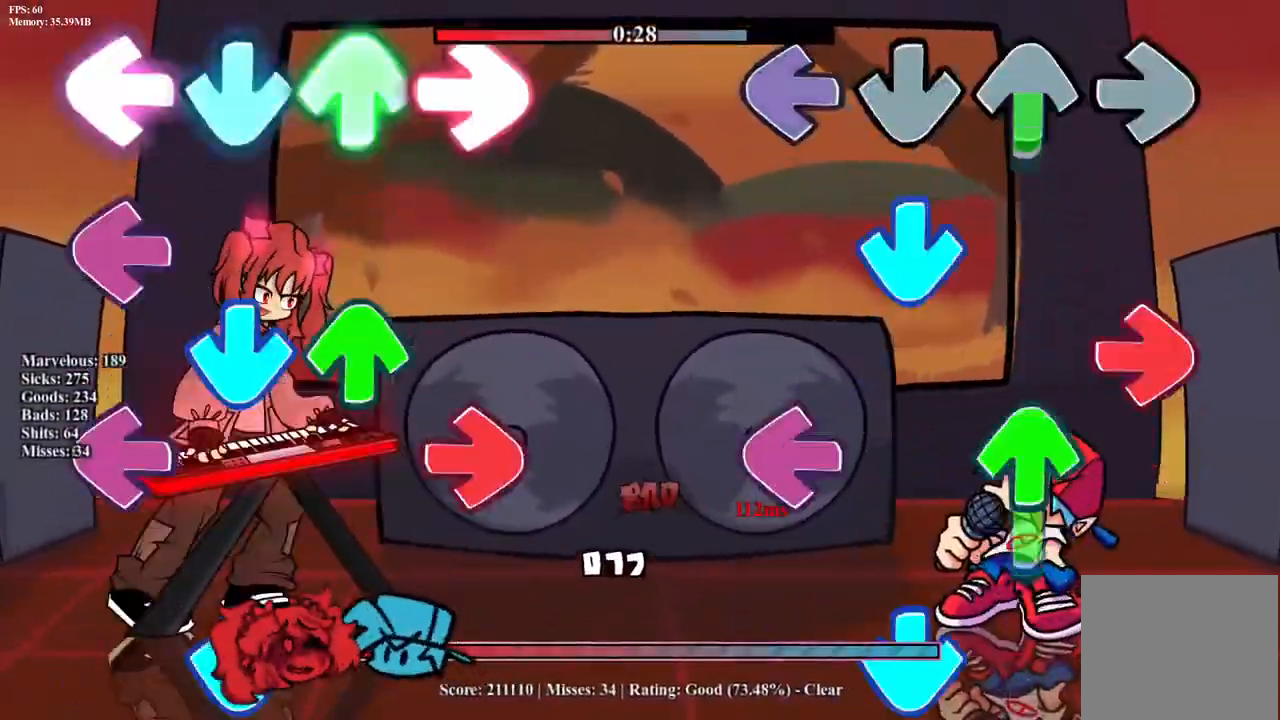
{"buttons": ["CROSS", "R1", "DPAD_UP"], "events": [[17, "L1", "up"], [83, "DPAD_UP", "down"], [100, "L1", "down"], [100, "R1", "down"], [117, "CROSS", "up"], [200, "CROSS", "down"], [217, "DPAD_UP", "up"], [217, "R1", "up"], [233, "L1", "up"], [300, "DPAD_UP", "down"], [317, "L1", "down"], [333, "CROSS", "up"], [383, "DPAD_UP", "up"], [417, "CROSS", "down"], [417, "L1", "up"], [417, "R1", "down"], [483, "DPAD_UP", "down"]]}
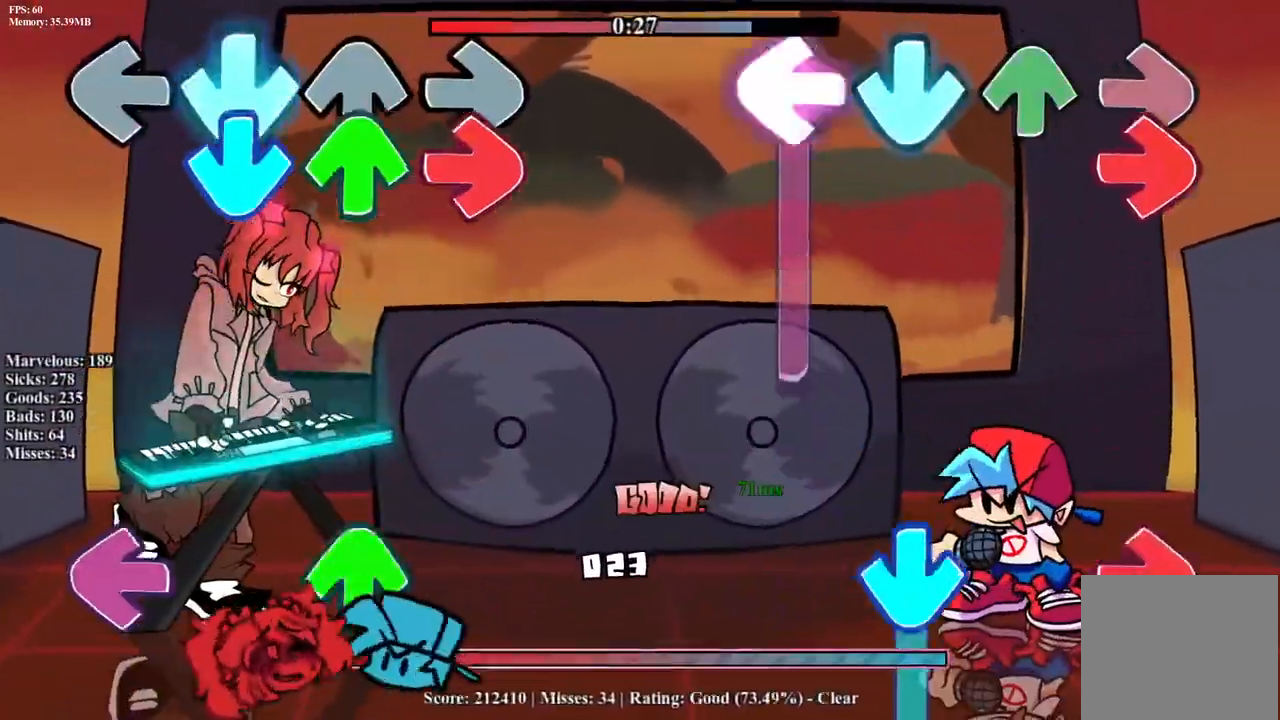
{"buttons": ["CROSS", "R1"], "events": [[17, "L1", "down"], [33, "CROSS", "up"], [50, "R1", "up"], [67, "DPAD_UP", "up"], [83, "L1", "up"], [100, "CROSS", "down"], [150, "L1", "down"], [167, "CROSS", "up"], [317, "CROSS", "down"], [333, "L1", "up"], [350, "R1", "down"]]}
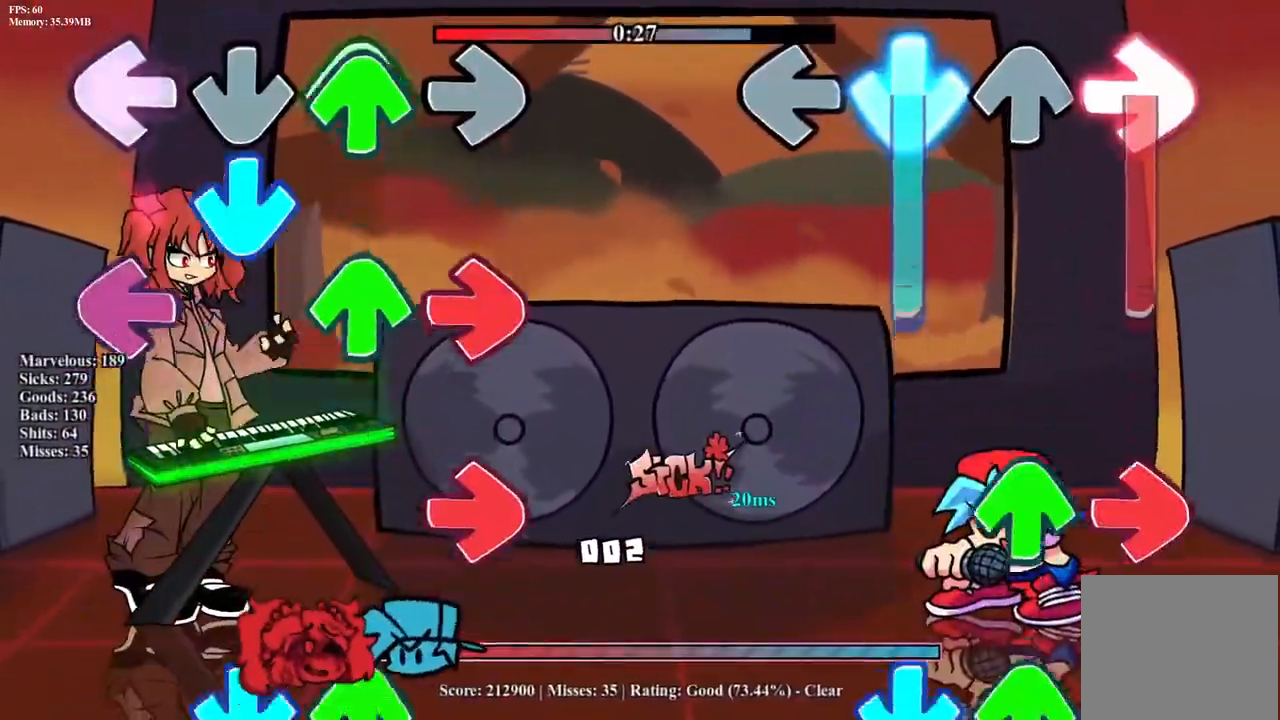
{"buttons": ["CROSS", "DPAD_UP"], "events": [[233, "R1", "up"], [250, "CROSS", "up"], [283, "DPAD_UP", "down"], [333, "R1", "down"], [383, "DPAD_UP", "up"], [450, "R1", "up"], [467, "DPAD_UP", "down"], [483, "CROSS", "down"]]}
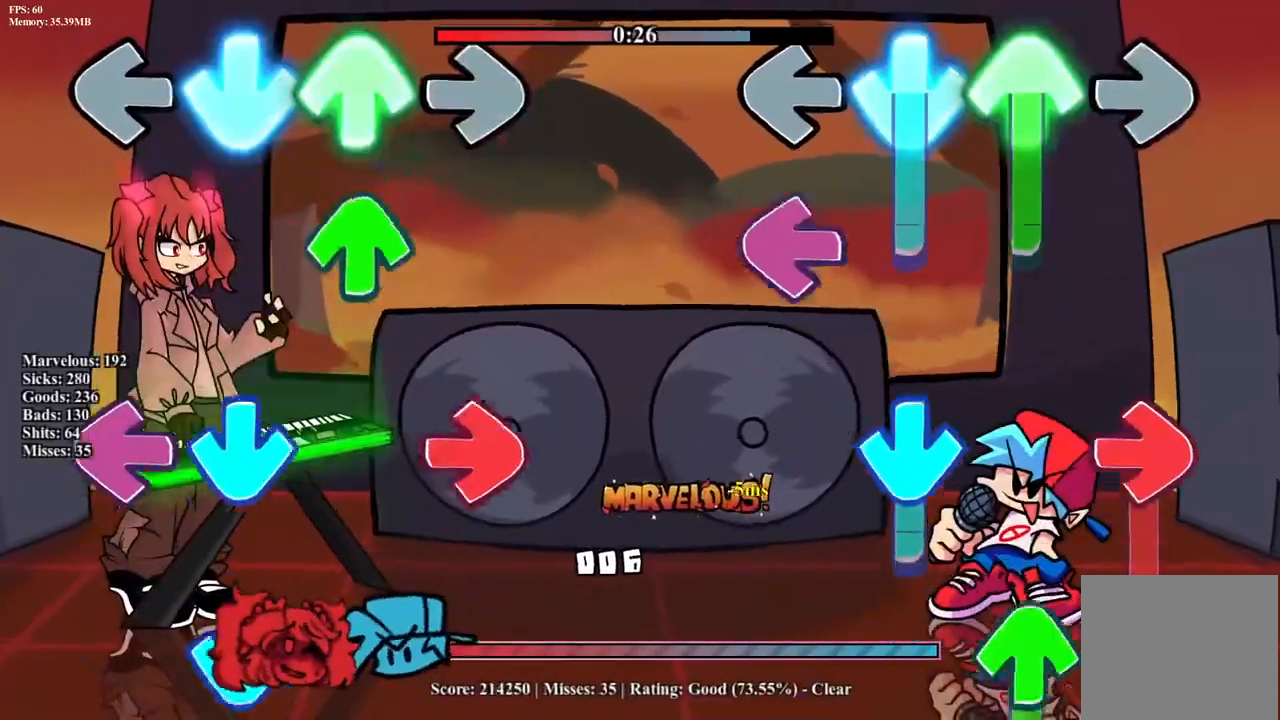
{"buttons": ["CROSS", "DPAD_UP"], "events": [[83, "DPAD_UP", "up"], [133, "L1", "down"], [217, "DPAD_UP", "down"], [233, "R1", "down"], [283, "DPAD_UP", "up"], [317, "CROSS", "up"], [333, "L1", "up"], [400, "CROSS", "down"], [417, "R1", "up"], [467, "DPAD_UP", "down"]]}
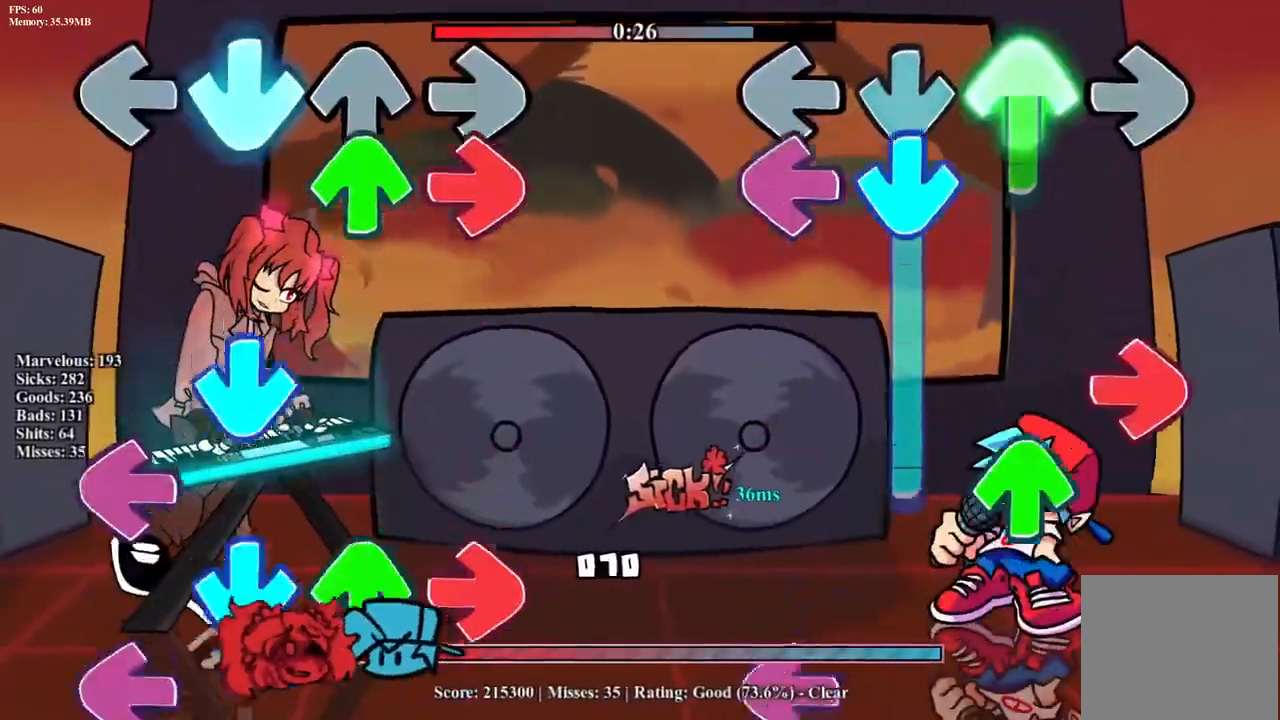
{"buttons": ["L1", "DPAD_UP"], "events": [[50, "CROSS", "up"], [83, "DPAD_UP", "up"], [83, "L1", "down"], [117, "CROSS", "down"], [183, "R1", "down"], [233, "DPAD_UP", "down"], [267, "CROSS", "up"], [267, "L1", "up"], [300, "R1", "up"], [317, "CROSS", "down"], [350, "DPAD_UP", "up"], [400, "L1", "down"], [400, "R1", "down"], [433, "DPAD_UP", "down"], [467, "CROSS", "up"], [500, "R1", "up"]]}
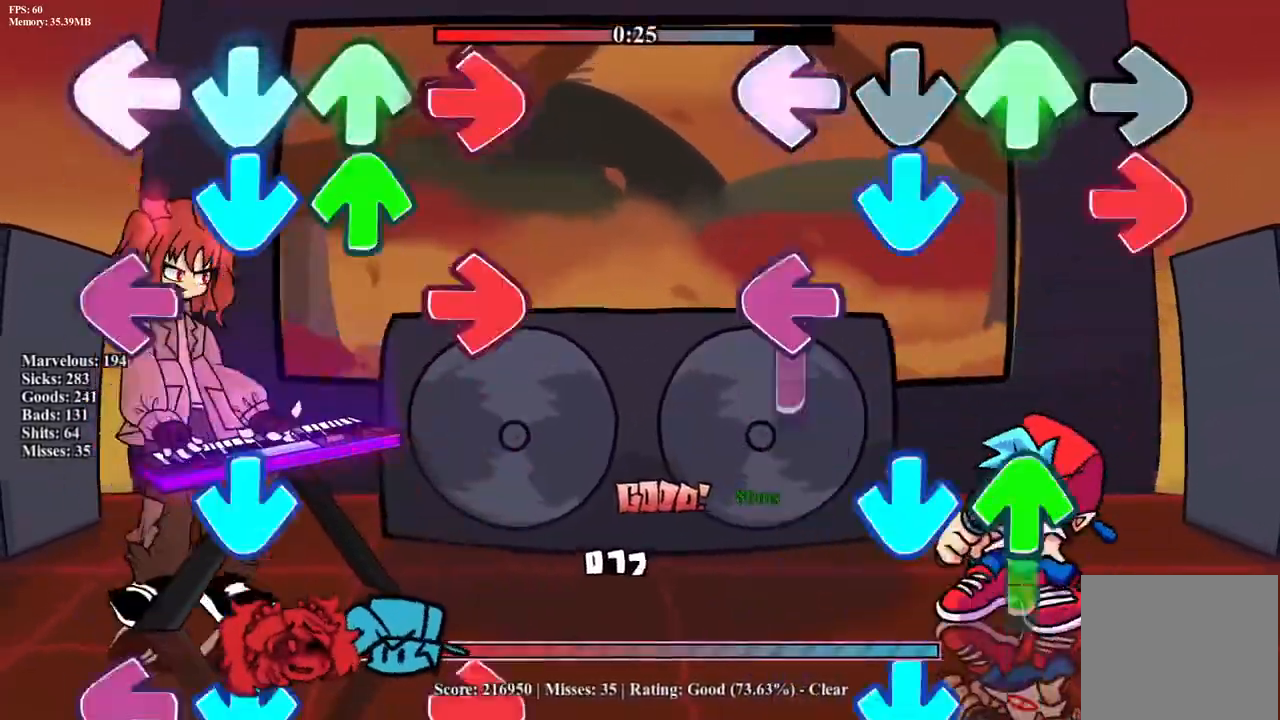
{"buttons": ["CROSS", "R1", "DPAD_UP"], "events": [[33, "CROSS", "down"], [50, "DPAD_UP", "up"], [67, "L1", "up"], [67, "R1", "down"], [117, "DPAD_UP", "down"], [133, "L1", "down"], [167, "CROSS", "up"], [200, "R1", "up"], [217, "CROSS", "down"], [233, "DPAD_UP", "up"], [267, "R1", "down"], [283, "L1", "up"], [317, "DPAD_UP", "down"], [317, "L1", "down"], [350, "CROSS", "up"], [350, "R1", "up"], [400, "CROSS", "down"], [417, "DPAD_UP", "up"], [433, "R1", "down"], [450, "L1", "up"], [500, "DPAD_UP", "down"]]}
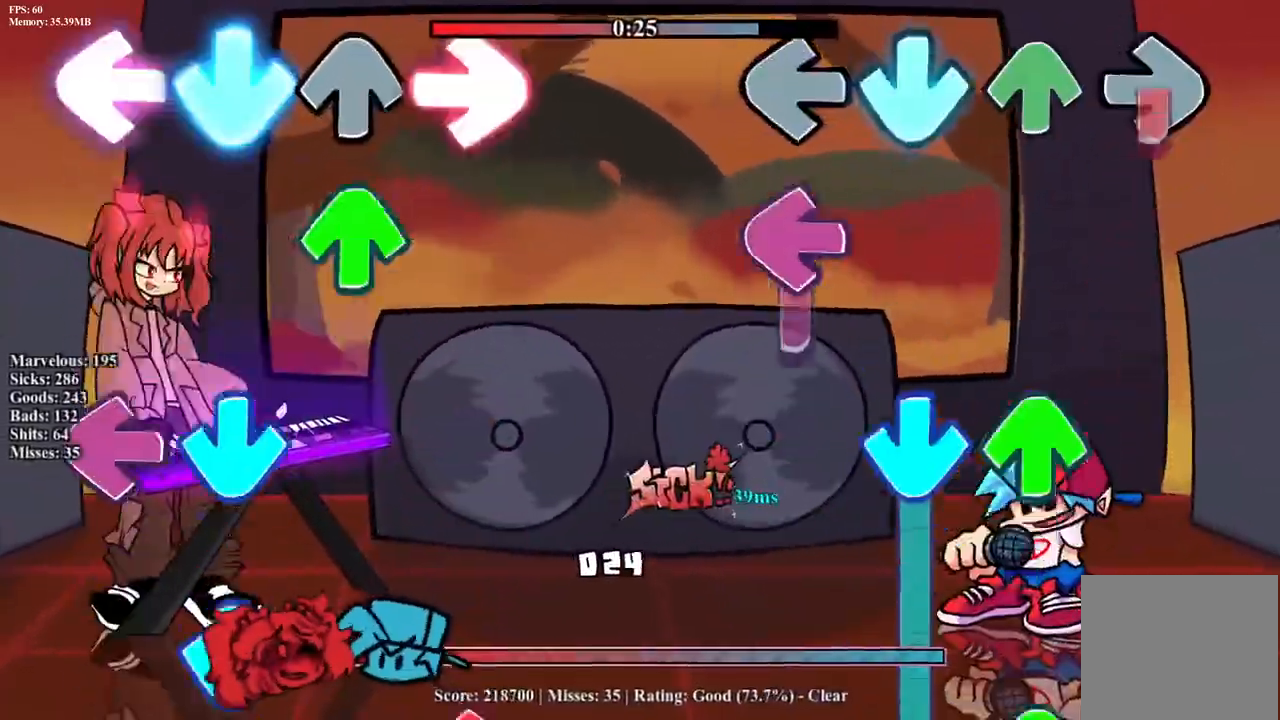
{"buttons": ["CROSS"], "events": [[17, "CROSS", "up"], [17, "L1", "down"], [17, "R1", "up"], [83, "CROSS", "down"], [117, "DPAD_UP", "up"], [117, "R1", "down"], [150, "L1", "up"], [200, "DPAD_UP", "down"], [200, "R1", "up"], [217, "CROSS", "up"], [233, "L1", "down"], [267, "CROSS", "down"], [300, "DPAD_UP", "up"], [300, "R1", "down"], [350, "L1", "up"], [383, "DPAD_UP", "down"], [383, "R1", "up"], [400, "CROSS", "up"], [433, "L1", "down"], [450, "CROSS", "down"], [483, "DPAD_UP", "up"], [500, "L1", "up"]]}
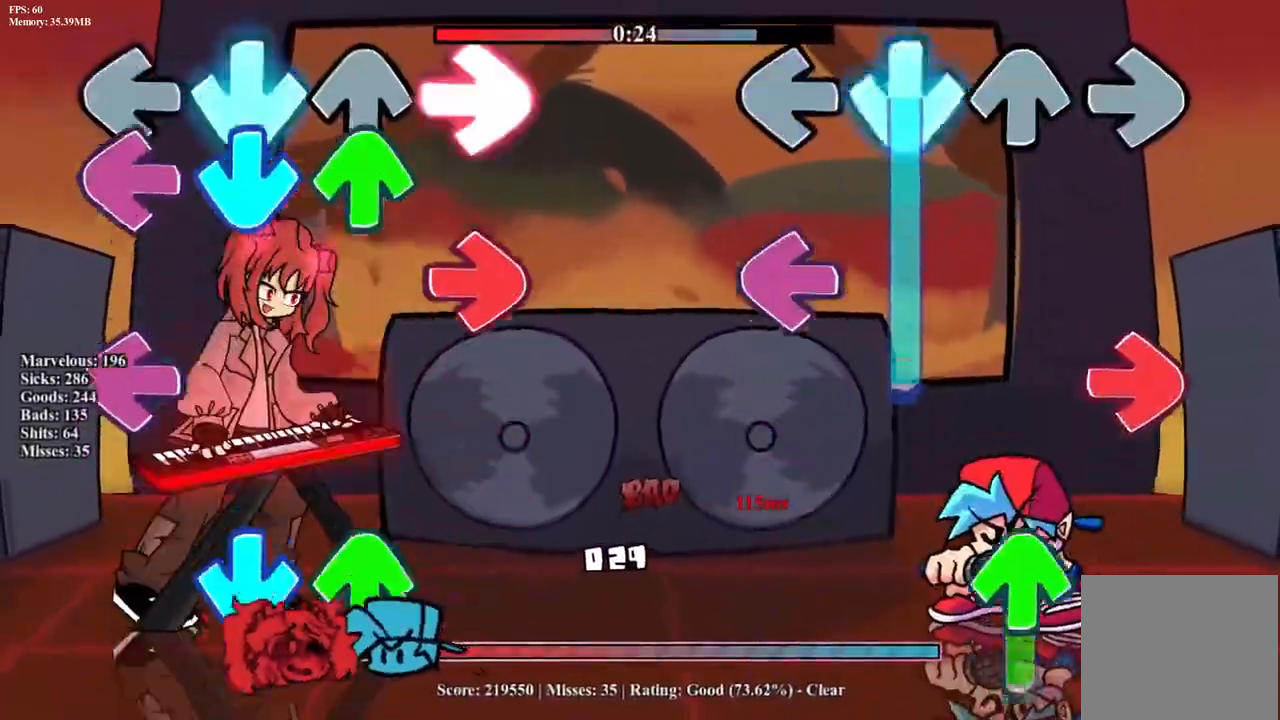
{"buttons": ["CROSS", "L1", "R1"], "events": [[17, "DPAD_UP", "down"], [83, "DPAD_UP", "up"], [117, "CROSS", "up"], [167, "CROSS", "down"], [167, "DPAD_UP", "down"], [200, "L1", "down"], [217, "R1", "down"], [300, "DPAD_UP", "up"], [350, "CROSS", "up"], [350, "R1", "up"], [367, "L1", "up"], [400, "DPAD_UP", "down"], [417, "CROSS", "down"], [450, "L1", "down"], [467, "R1", "down"], [500, "DPAD_UP", "up"]]}
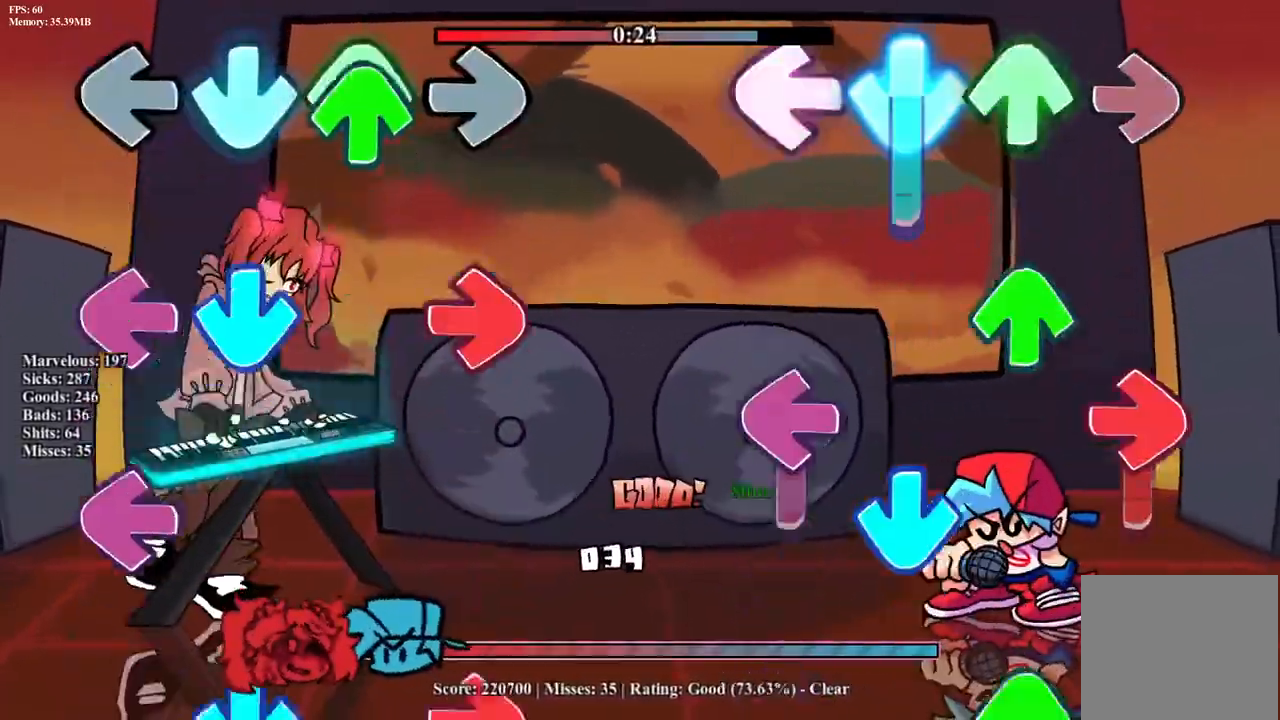
{"buttons": ["L1", "DPAD_UP"], "events": [[50, "CROSS", "up"], [50, "R1", "up"], [83, "L1", "up"], [117, "CROSS", "down"], [117, "DPAD_UP", "down"], [117, "L1", "down"], [167, "R1", "down"], [183, "DPAD_UP", "up"], [233, "L1", "up"], [233, "R1", "up"], [250, "CROSS", "up"], [283, "DPAD_UP", "down"], [300, "CROSS", "down"], [317, "L1", "down"], [333, "R1", "down"], [383, "DPAD_UP", "up"], [450, "CROSS", "up"], [450, "L1", "up"], [450, "R1", "up"], [483, "DPAD_UP", "down"], [500, "L1", "down"]]}
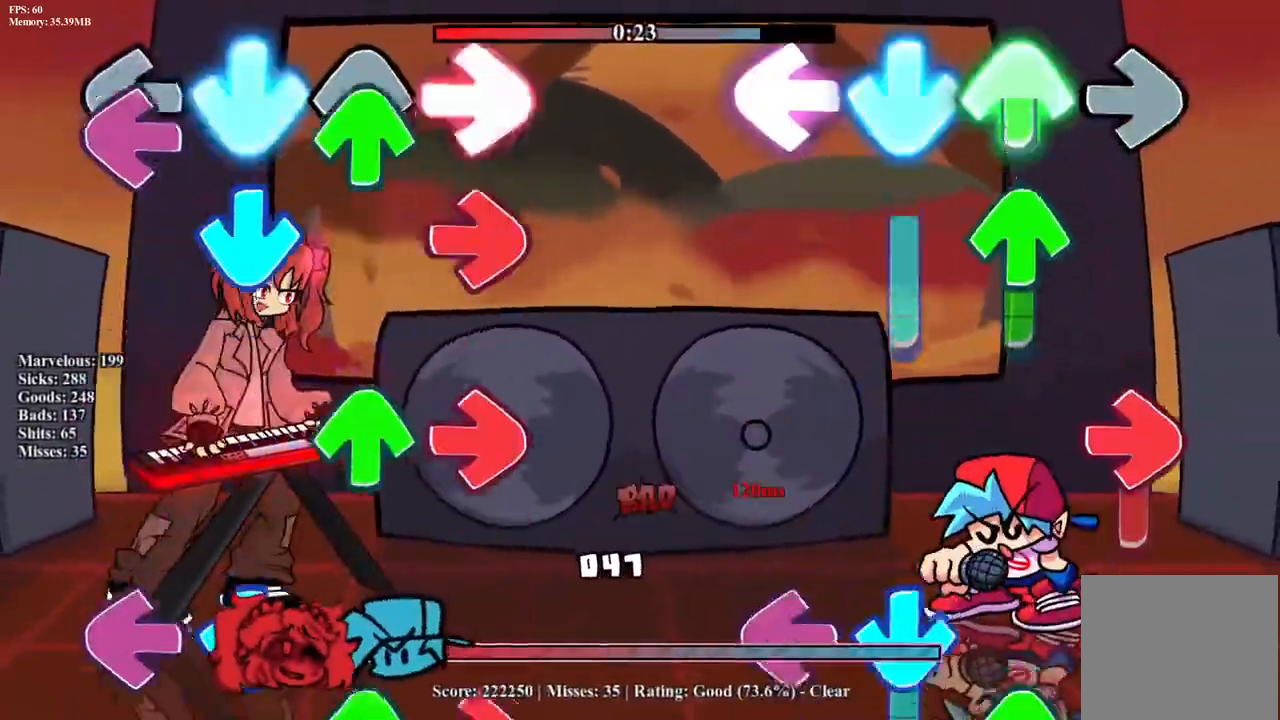
{"buttons": ["CROSS", "L1", "R1"], "events": [[17, "CROSS", "down"], [33, "R1", "down"], [83, "DPAD_UP", "up"], [117, "L1", "up"], [133, "CROSS", "up"], [133, "R1", "up"], [167, "DPAD_UP", "down"], [200, "CROSS", "down"], [200, "L1", "down"], [233, "R1", "down"], [283, "DPAD_UP", "up"], [333, "CROSS", "up"], [333, "L1", "up"], [333, "R1", "up"], [367, "DPAD_UP", "down"], [400, "CROSS", "down"], [417, "L1", "down"], [417, "R1", "down"], [500, "DPAD_UP", "up"]]}
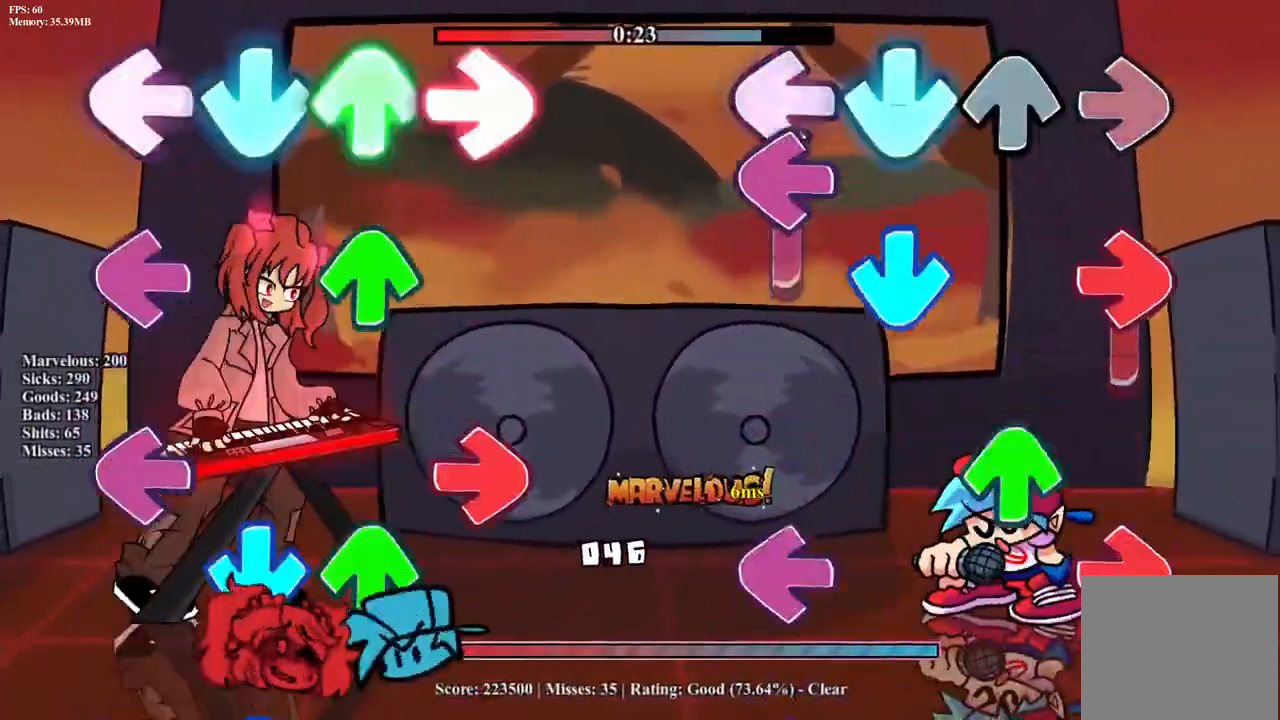
{"buttons": ["CROSS"], "events": [[17, "CROSS", "up"], [50, "R1", "up"], [67, "L1", "up"], [83, "DPAD_UP", "down"], [100, "CROSS", "down"], [133, "L1", "down"], [150, "R1", "down"], [233, "CROSS", "up"], [233, "DPAD_UP", "up"], [233, "R1", "up"], [267, "L1", "up"], [300, "CROSS", "down"], [300, "DPAD_UP", "down"], [317, "L1", "down"], [317, "R1", "down"], [417, "DPAD_UP", "up"], [433, "CROSS", "up"], [433, "R1", "up"], [450, "L1", "up"], [500, "CROSS", "down"]]}
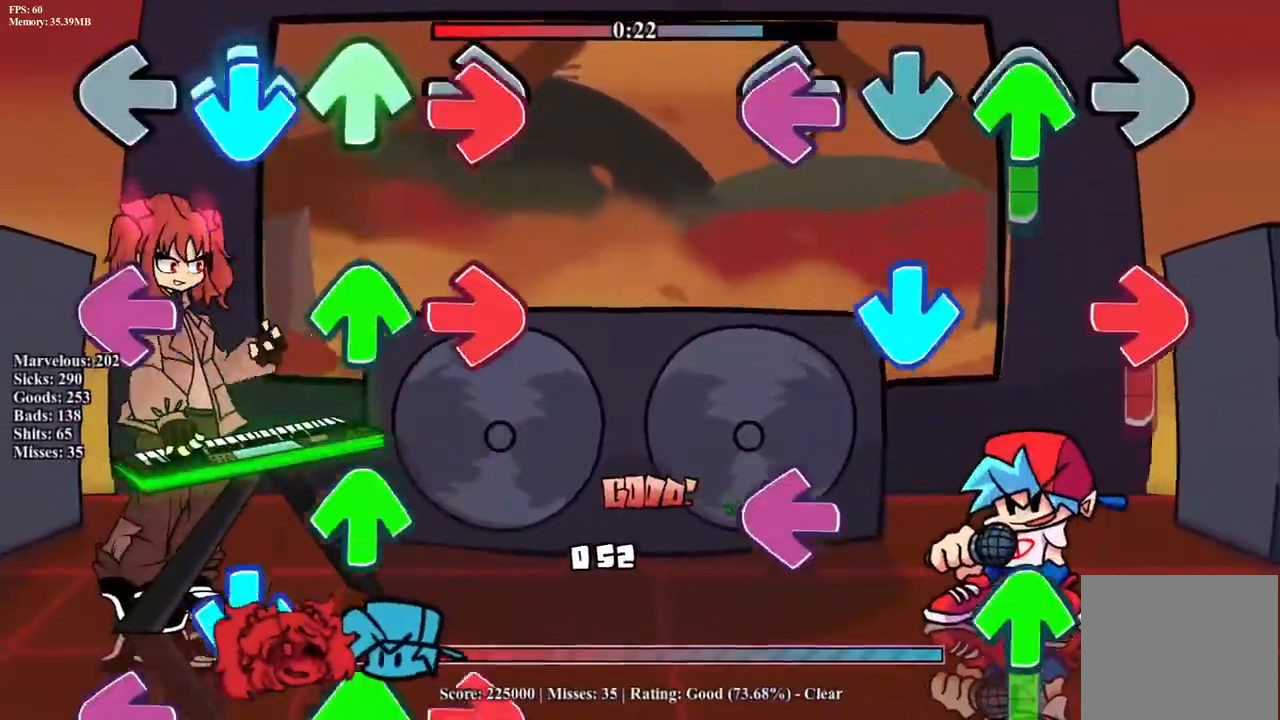
{"buttons": ["L1", "DPAD_UP"], "events": [[17, "DPAD_UP", "down"], [33, "L1", "down"], [33, "R1", "down"], [133, "CROSS", "up"], [133, "DPAD_UP", "up"], [133, "R1", "up"], [167, "L1", "up"], [200, "CROSS", "down"], [217, "DPAD_UP", "down"], [233, "L1", "down"], [233, "R1", "down"], [317, "DPAD_UP", "up"], [333, "L1", "up"], [350, "R1", "up"], [367, "CROSS", "up"], [417, "DPAD_UP", "down"], [417, "L1", "down"]]}
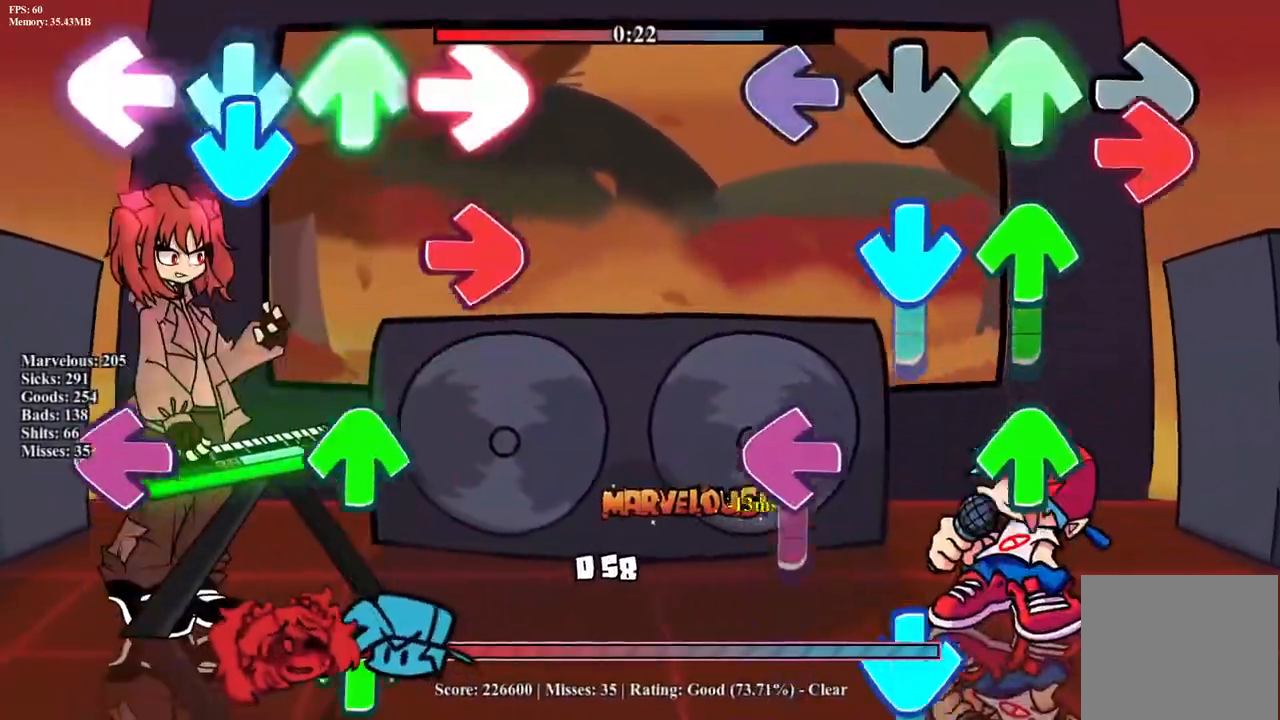
{"buttons": ["CROSS", "R1"], "events": [[17, "R1", "down"], [50, "L1", "up"], [67, "DPAD_UP", "up"], [133, "CROSS", "down"], [150, "DPAD_UP", "down"], [150, "L1", "down"], [250, "DPAD_UP", "up"], [267, "L1", "up"], [283, "CROSS", "up"], [317, "R1", "up"], [333, "DPAD_UP", "down"], [350, "L1", "down"], [367, "CROSS", "down"], [417, "R1", "down"], [450, "DPAD_UP", "up"], [483, "L1", "up"]]}
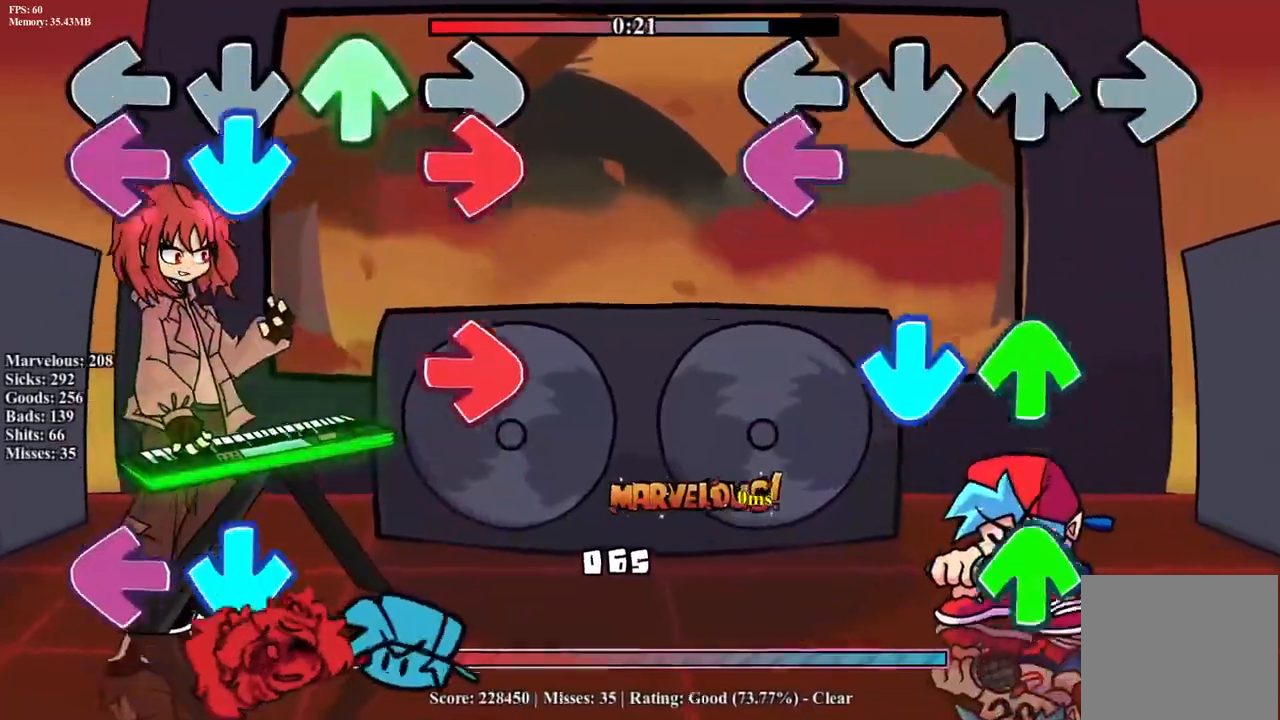
{"buttons": ["CROSS", "L1", "R1", "DPAD_UP"], "events": [[17, "R1", "up"], [33, "DPAD_UP", "down"], [50, "L1", "down"], [100, "R1", "down"], [150, "DPAD_UP", "up"], [183, "CROSS", "up"], [183, "L1", "up"], [200, "R1", "up"], [233, "DPAD_UP", "down"], [250, "CROSS", "down"], [267, "L1", "down"], [300, "R1", "down"], [383, "CROSS", "up"], [383, "DPAD_UP", "up"], [400, "L1", "up"], [400, "R1", "up"], [450, "CROSS", "down"], [450, "DPAD_UP", "down"], [467, "L1", "down"], [500, "R1", "down"]]}
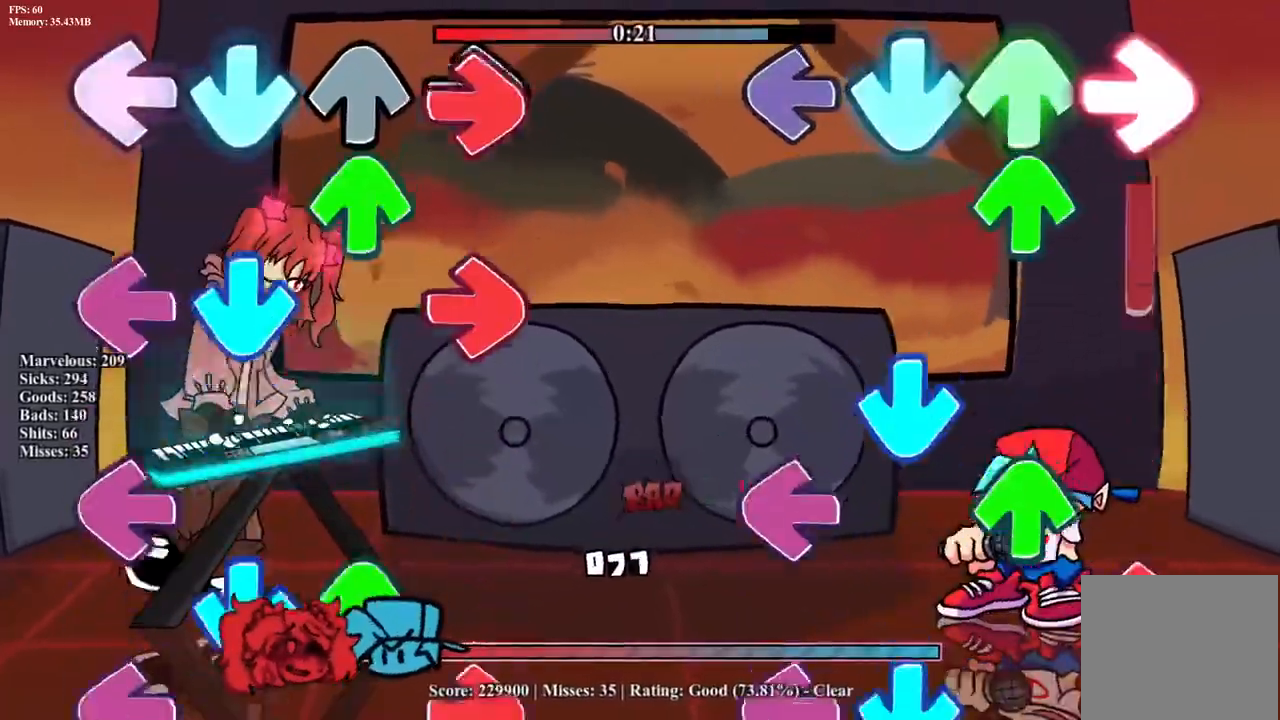
{"buttons": ["L1"], "events": [[67, "DPAD_UP", "up"], [83, "CROSS", "up"], [83, "R1", "up"], [100, "L1", "up"], [150, "CROSS", "down"], [150, "DPAD_UP", "down"], [183, "L1", "down"], [200, "R1", "down"], [267, "DPAD_UP", "up"], [283, "CROSS", "up"], [300, "L1", "up"], [317, "R1", "up"], [350, "CROSS", "down"], [350, "DPAD_UP", "down"], [383, "L1", "down"], [400, "R1", "down"], [483, "DPAD_UP", "up"], [500, "CROSS", "up"], [500, "R1", "up"]]}
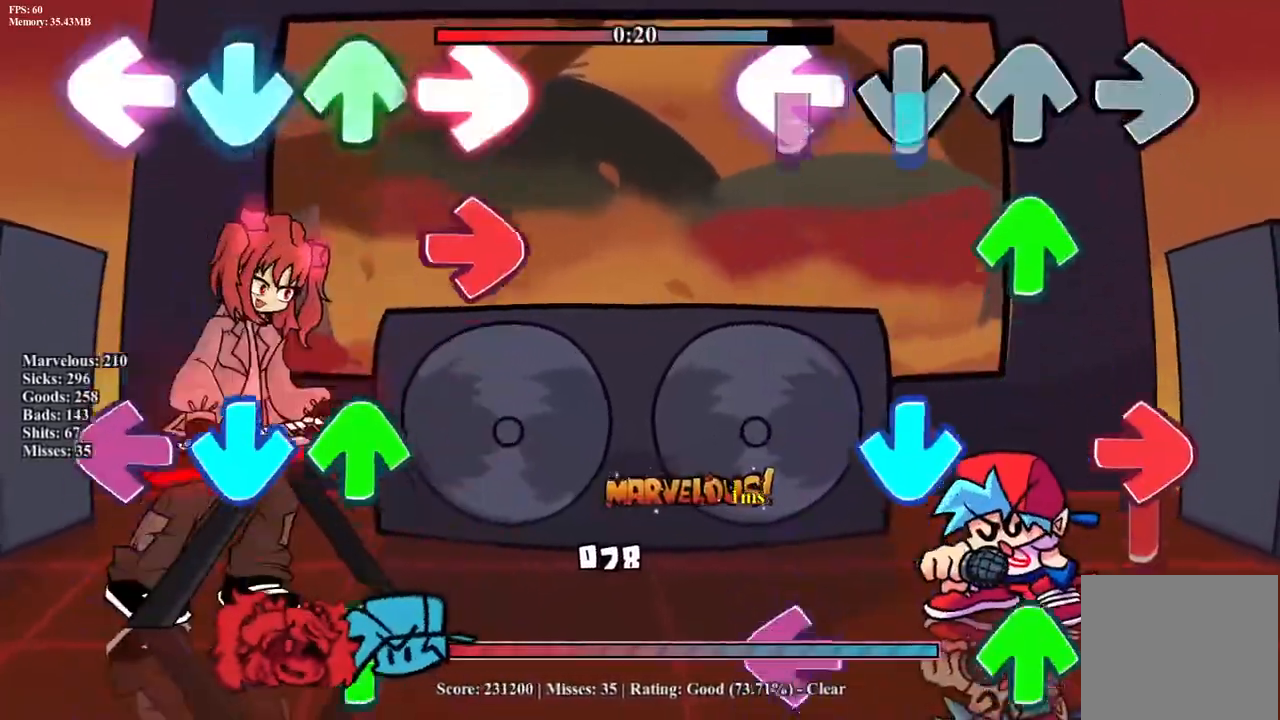
{"buttons": ["CROSS", "DPAD_UP"], "events": [[17, "L1", "up"], [67, "CROSS", "down"], [67, "DPAD_UP", "down"], [83, "L1", "down"], [117, "R1", "down"], [200, "DPAD_UP", "up"], [217, "CROSS", "up"], [217, "R1", "up"], [233, "L1", "up"], [283, "CROSS", "down"], [283, "DPAD_UP", "down"], [300, "L1", "down"], [317, "R1", "down"], [417, "DPAD_UP", "up"], [433, "CROSS", "up"], [433, "L1", "up"], [433, "R1", "up"], [483, "CROSS", "down"], [500, "DPAD_UP", "down"]]}
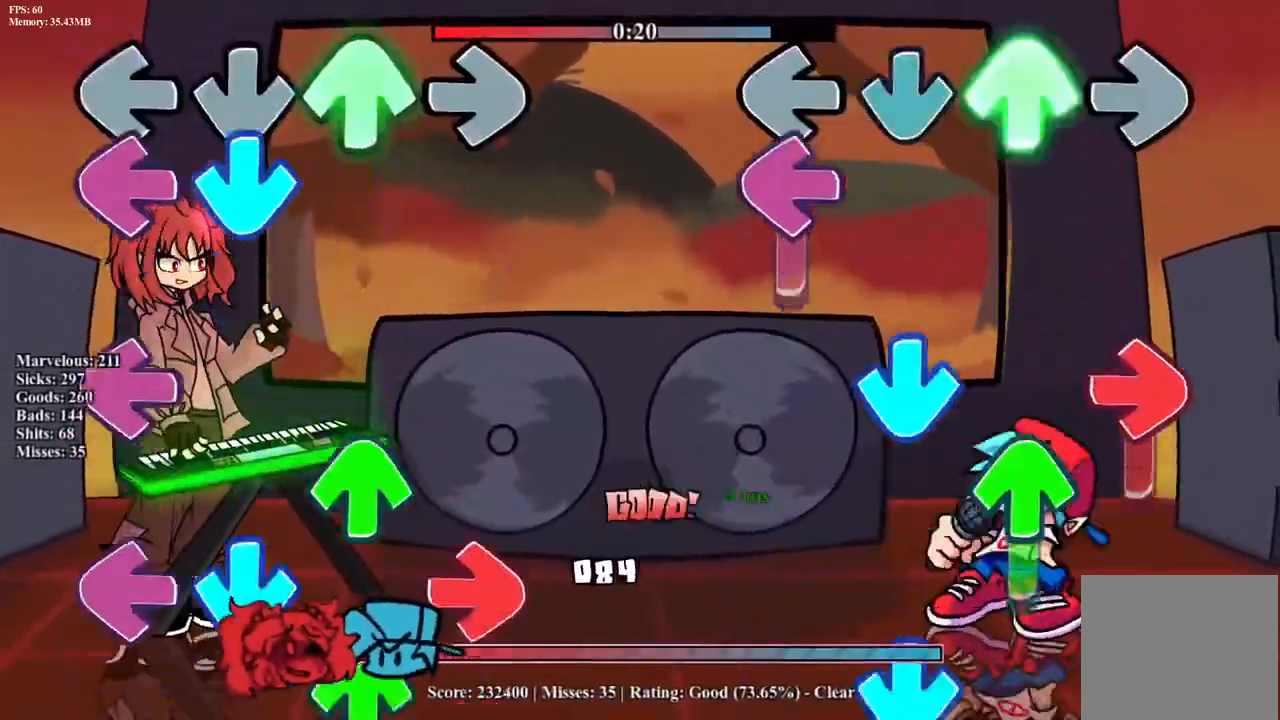
{"buttons": ["CROSS", "L1", "R1", "DPAD_UP"], "events": [[17, "L1", "down"], [33, "R1", "down"], [117, "DPAD_UP", "up"], [133, "CROSS", "up"], [133, "L1", "up"], [133, "R1", "up"], [200, "CROSS", "down"], [200, "DPAD_UP", "down"], [217, "L1", "down"], [233, "R1", "down"], [317, "DPAD_UP", "up"], [333, "CROSS", "up"], [333, "R1", "up"], [350, "L1", "up"], [400, "CROSS", "down"], [417, "DPAD_UP", "down"], [417, "L1", "down"], [450, "R1", "down"]]}
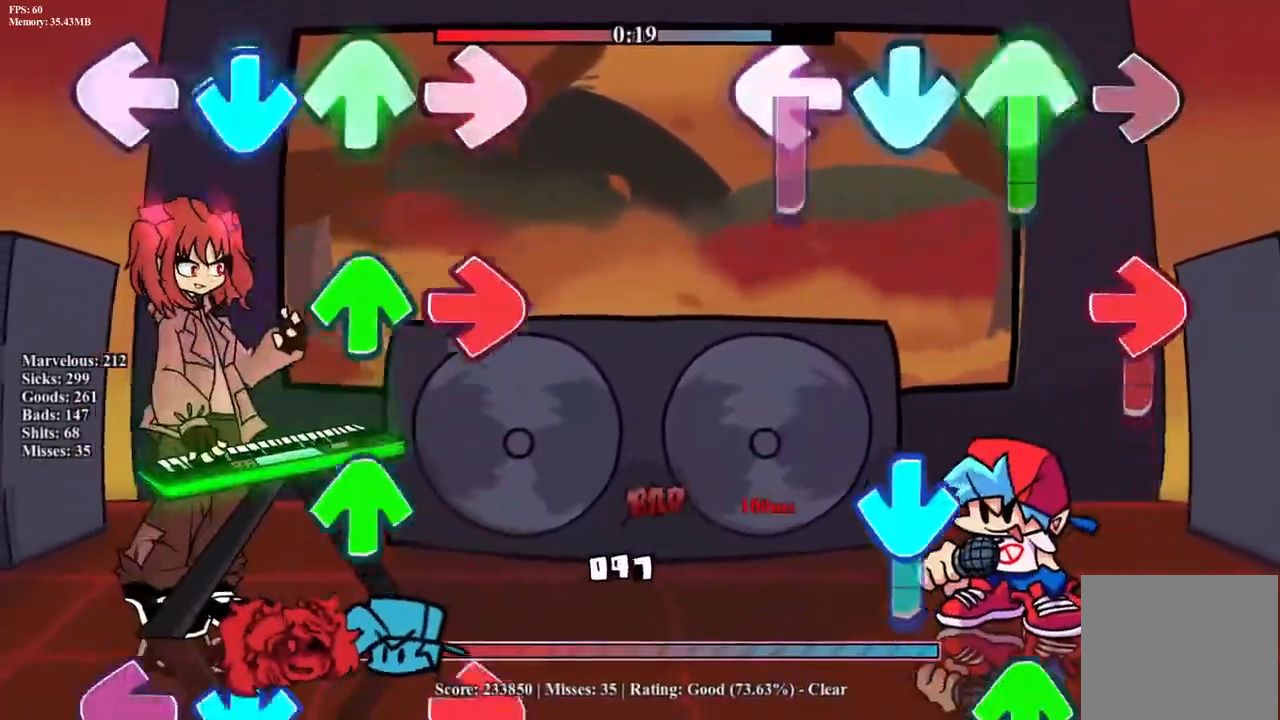
{"buttons": [], "events": [[33, "CROSS", "up"], [33, "DPAD_UP", "up"], [33, "R1", "up"], [67, "L1", "up"], [100, "CROSS", "down"], [100, "DPAD_UP", "down"], [133, "R1", "down"], [167, "L1", "down"], [250, "CROSS", "up"], [250, "R1", "up"], [267, "DPAD_UP", "up"], [283, "L1", "up"], [317, "CROSS", "down"], [333, "R1", "down"], [350, "DPAD_UP", "down"], [367, "L1", "down"], [450, "CROSS", "up"], [450, "DPAD_UP", "up"], [467, "R1", "up"], [483, "L1", "up"]]}
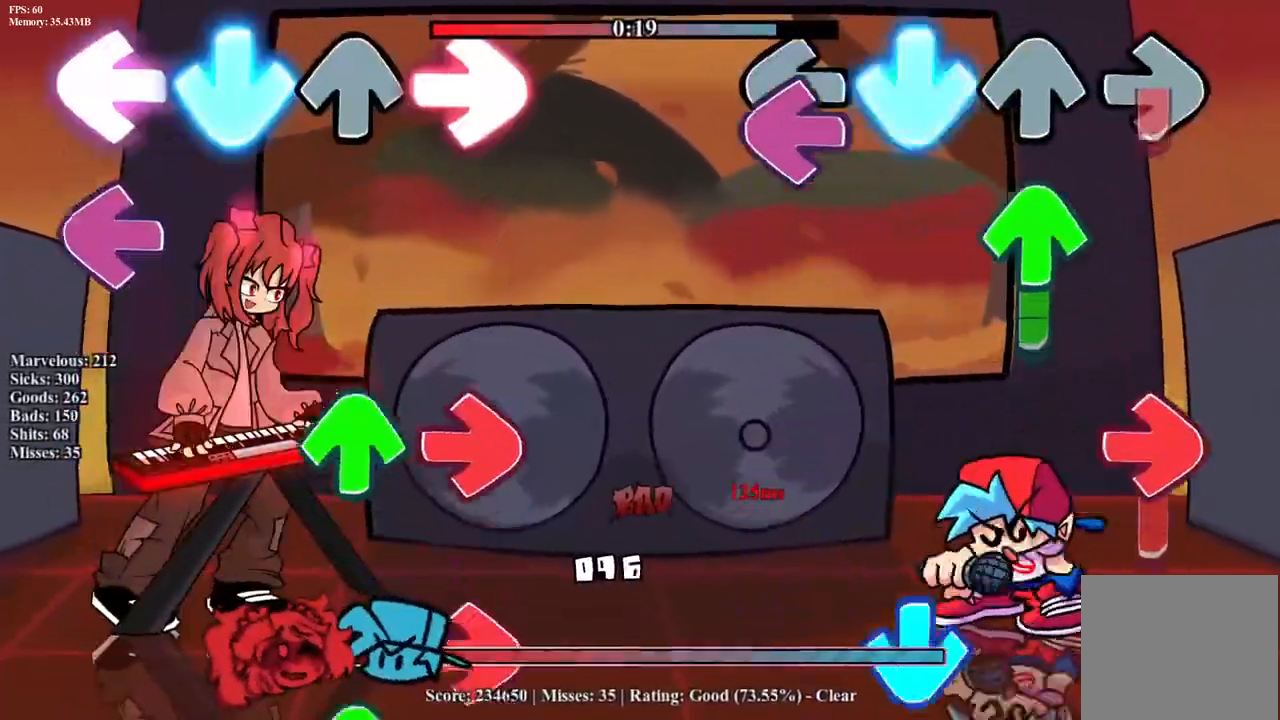
{"buttons": ["CROSS", "L1", "R1", "DPAD_UP"], "events": [[17, "CROSS", "down"], [50, "DPAD_UP", "down"], [50, "R1", "down"], [67, "L1", "down"], [150, "CROSS", "up"], [150, "R1", "up"], [167, "DPAD_UP", "up"], [200, "L1", "up"], [233, "CROSS", "down"], [250, "DPAD_UP", "down"], [250, "R1", "down"], [267, "L1", "down"], [367, "CROSS", "up"], [367, "DPAD_UP", "up"], [367, "R1", "up"], [417, "L1", "up"], [450, "CROSS", "down"], [467, "R1", "down"], [483, "DPAD_UP", "down"], [500, "L1", "down"]]}
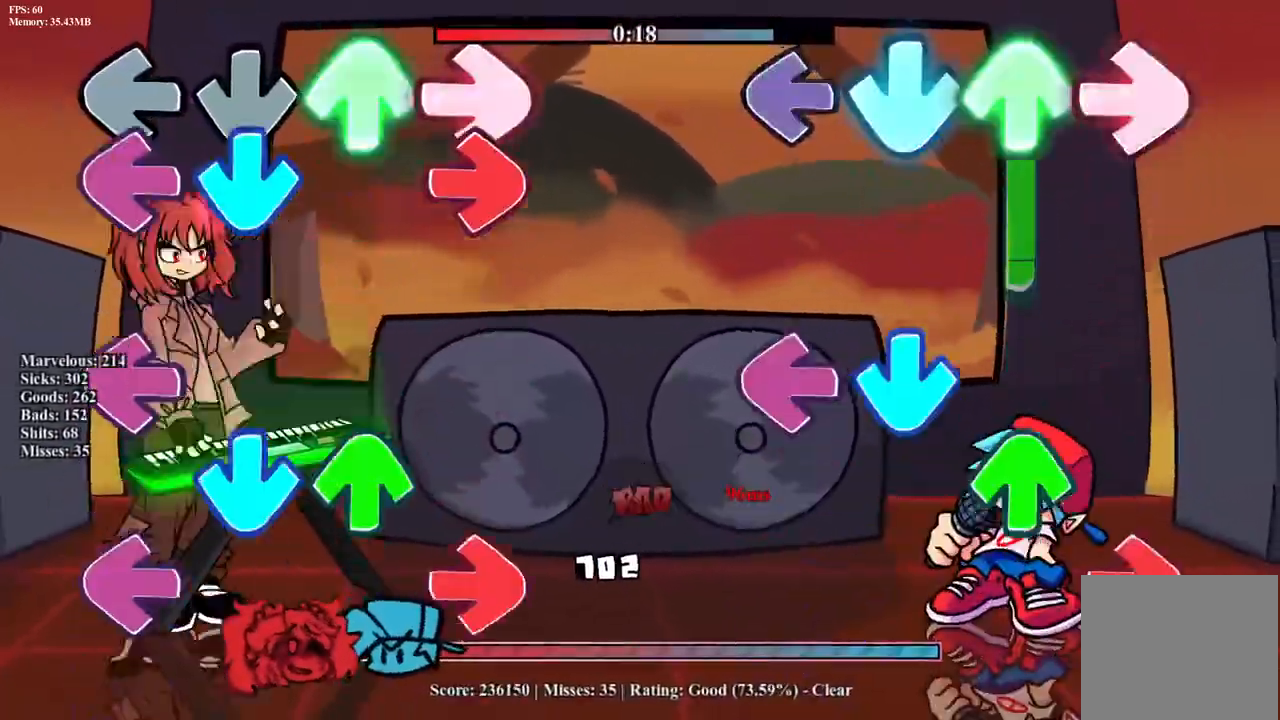
{"buttons": ["CROSS", "L1", "R1", "DPAD_UP"], "events": [[83, "CROSS", "up"], [83, "R1", "up"], [100, "DPAD_UP", "up"], [133, "L1", "up"], [150, "CROSS", "down"], [183, "R1", "down"], [200, "DPAD_UP", "down"], [217, "L1", "down"], [317, "CROSS", "up"], [317, "DPAD_UP", "up"], [317, "R1", "up"], [350, "L1", "up"], [367, "CROSS", "down"], [417, "DPAD_UP", "down"], [417, "L1", "down"], [417, "R1", "down"]]}
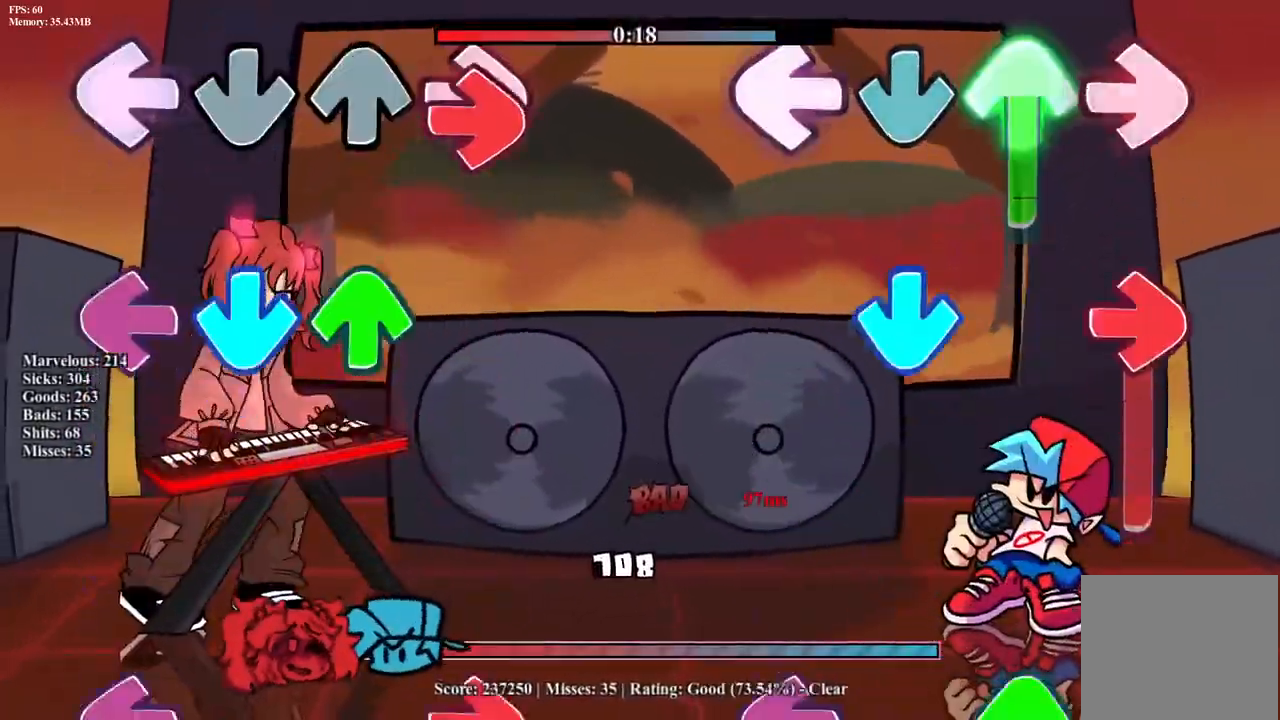
{"buttons": ["L1", "DPAD_UP"], "events": [[33, "CROSS", "up"], [33, "DPAD_UP", "up"], [33, "R1", "up"], [67, "L1", "up"], [83, "CROSS", "down"], [117, "DPAD_UP", "down"], [117, "R1", "down"], [133, "L1", "down"], [233, "CROSS", "up"], [233, "R1", "up"], [250, "DPAD_UP", "up"], [267, "L1", "up"], [283, "CROSS", "down"], [317, "R1", "down"], [450, "CROSS", "up"], [467, "DPAD_UP", "down"], [467, "L1", "down"], [467, "R1", "up"]]}
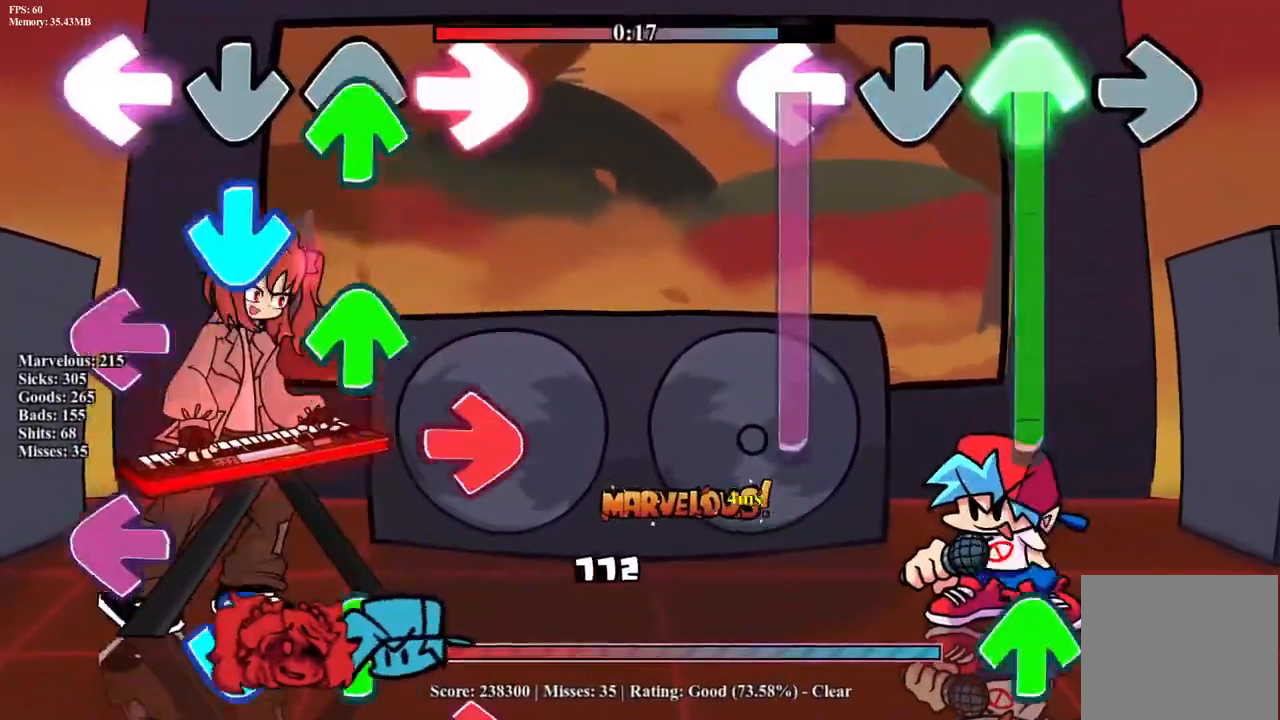
{"buttons": ["R1", "DPAD_UP"], "events": [[400, "DPAD_UP", "up"], [400, "R1", "down"], [433, "L1", "up"], [467, "DPAD_UP", "down"]]}
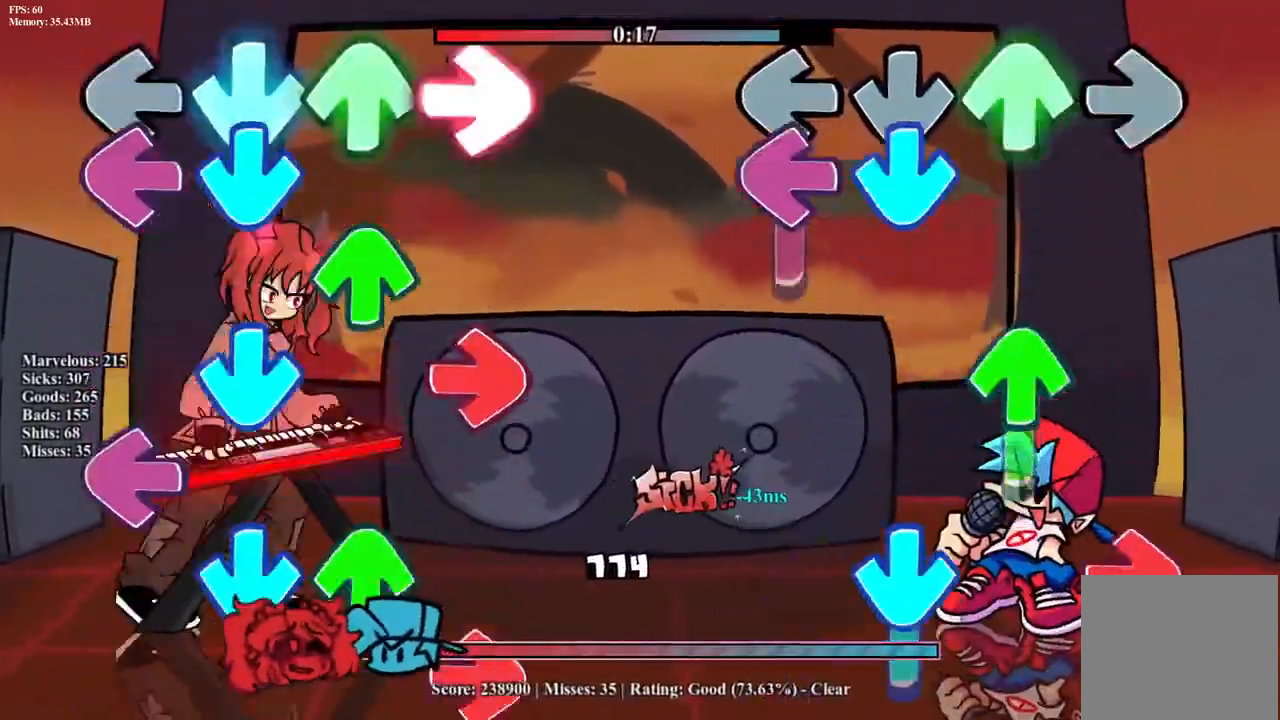
{"buttons": ["L1"], "events": [[17, "R1", "up"], [83, "CROSS", "down"], [83, "DPAD_UP", "up"], [100, "L1", "down"], [117, "R1", "down"], [167, "DPAD_UP", "down"], [167, "R1", "up"], [217, "CROSS", "up"], [267, "L1", "up"], [300, "CROSS", "down"], [333, "DPAD_UP", "up"], [367, "R1", "down"], [467, "CROSS", "up"], [500, "L1", "down"], [500, "R1", "up"]]}
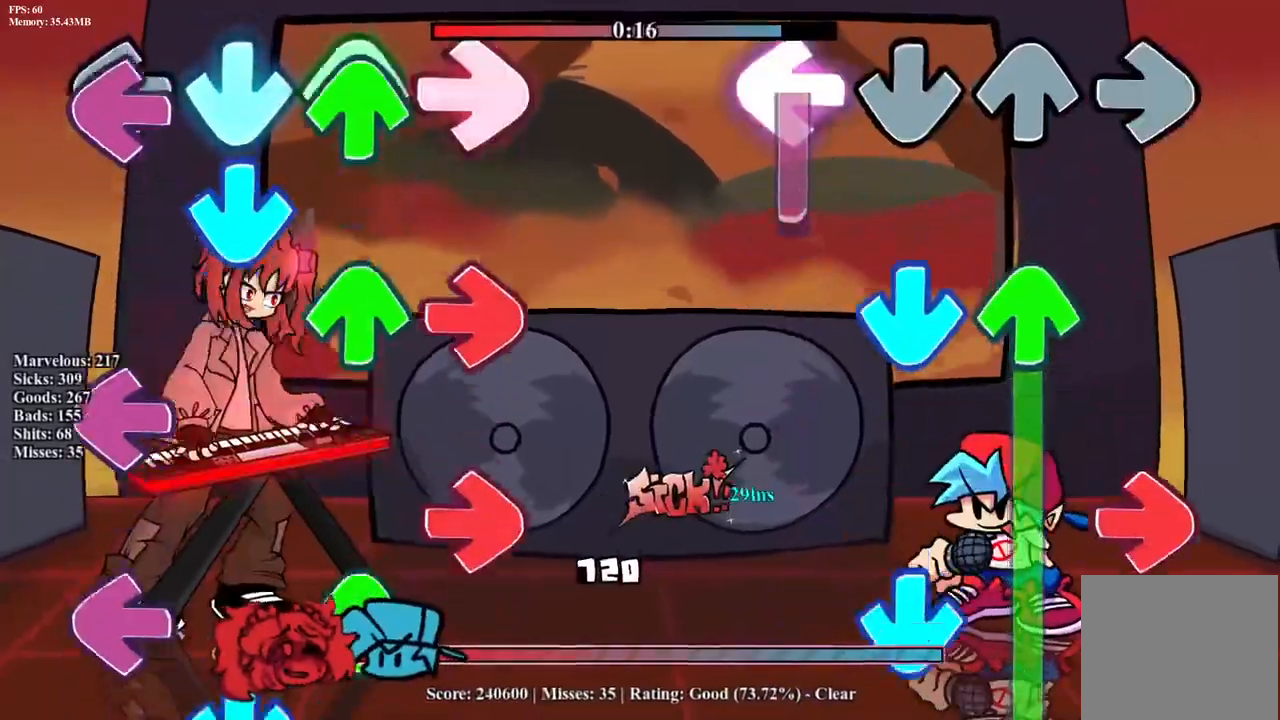
{"buttons": ["CROSS", "DPAD_UP"], "events": [[150, "DPAD_UP", "down"], [183, "CROSS", "down"], [183, "L1", "up"], [233, "R1", "down"], [367, "CROSS", "up"], [500, "CROSS", "down"], [500, "R1", "up"]]}
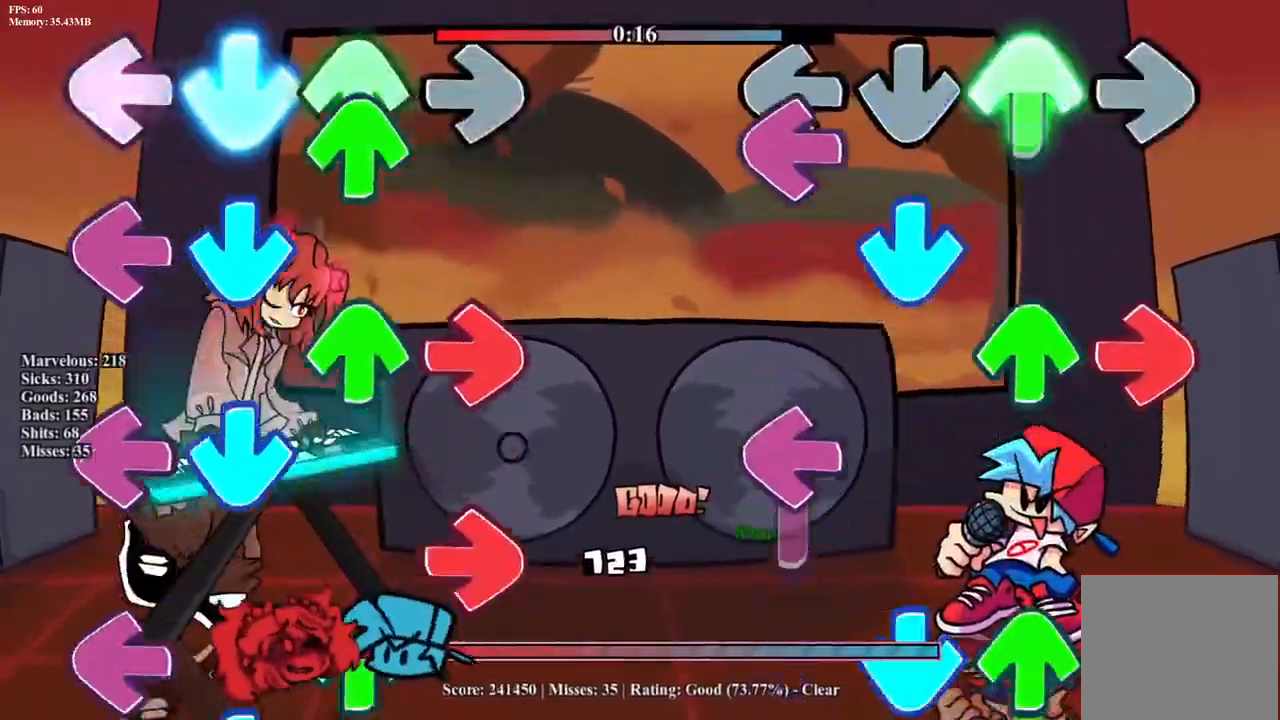
{"buttons": ["CROSS", "L1", "R1", "DPAD_UP"], "events": [[17, "DPAD_UP", "up"], [33, "DPAD_UP", "down"], [33, "L1", "down"], [100, "R1", "down"], [133, "DPAD_UP", "up"], [150, "CROSS", "up"], [183, "L1", "up"], [200, "R1", "up"], [217, "CROSS", "down"], [217, "DPAD_UP", "down"], [267, "L1", "down"], [283, "R1", "down"], [333, "DPAD_UP", "up"], [350, "CROSS", "up"], [400, "L1", "up"], [400, "R1", "up"], [417, "CROSS", "down"], [467, "DPAD_UP", "down"], [467, "L1", "down"], [483, "R1", "down"]]}